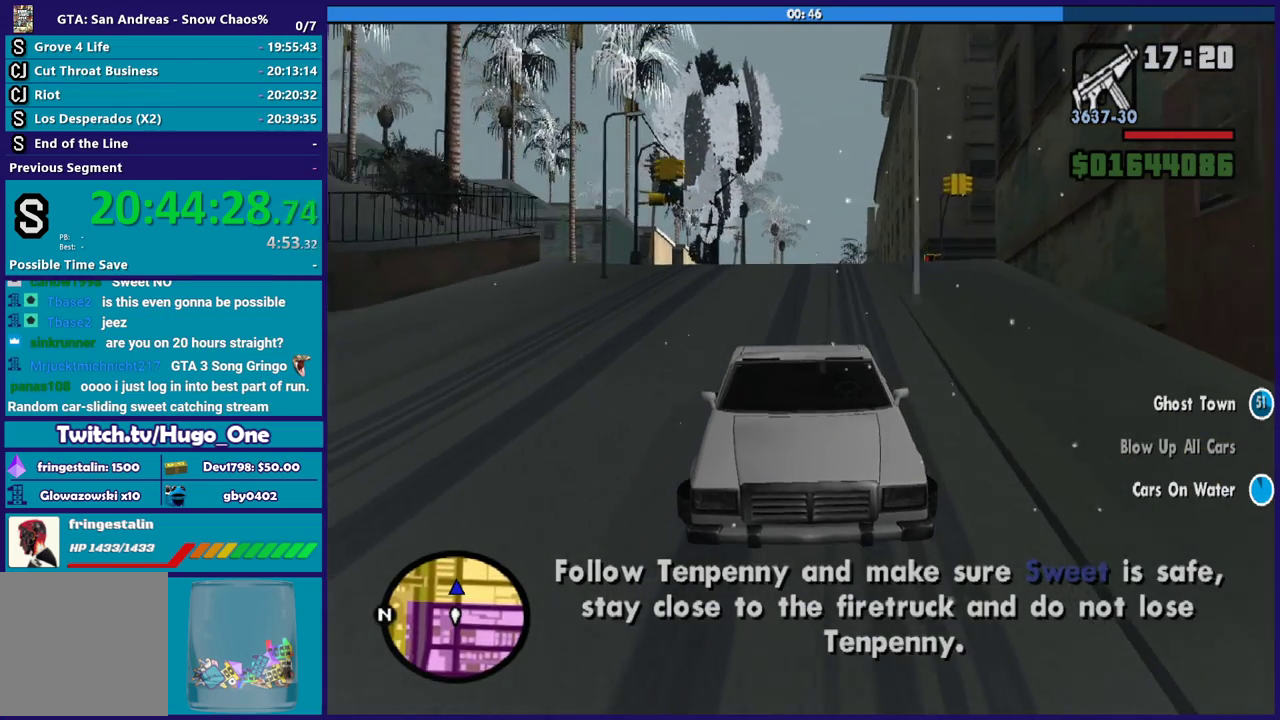
Gameplay with a controller (Xbox layout); each line is a JSON object with the inputs held at the frame after it. "events" lists button and stick changes between this image and that frame as [ms after this image, input, new state], when the widget could be followed in between.
{"buttons": ["L2"], "left_stick": "center", "right_stick": "center", "events": [[267, "right_stick", "down-left"], [467, "right_stick", "center"]]}
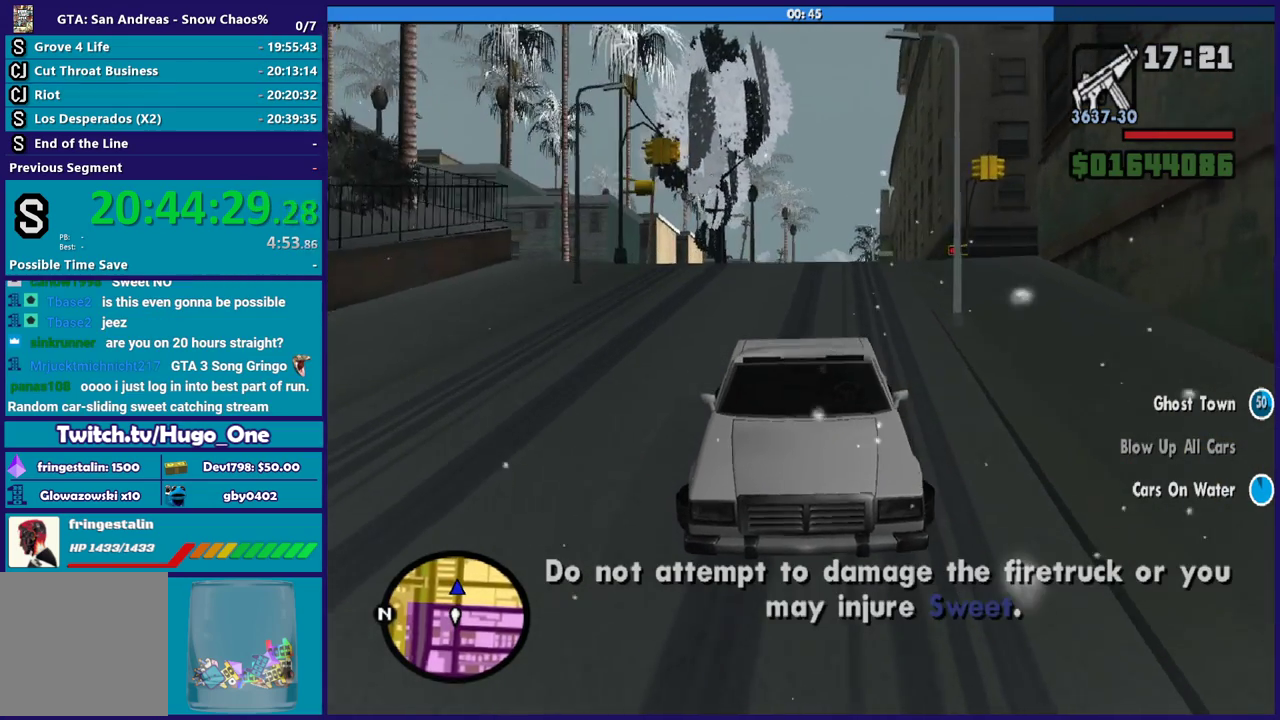
{"buttons": ["L2"], "left_stick": "center", "right_stick": "center", "events": [[267, "right_stick", "down-left"], [367, "right_stick", "center"]]}
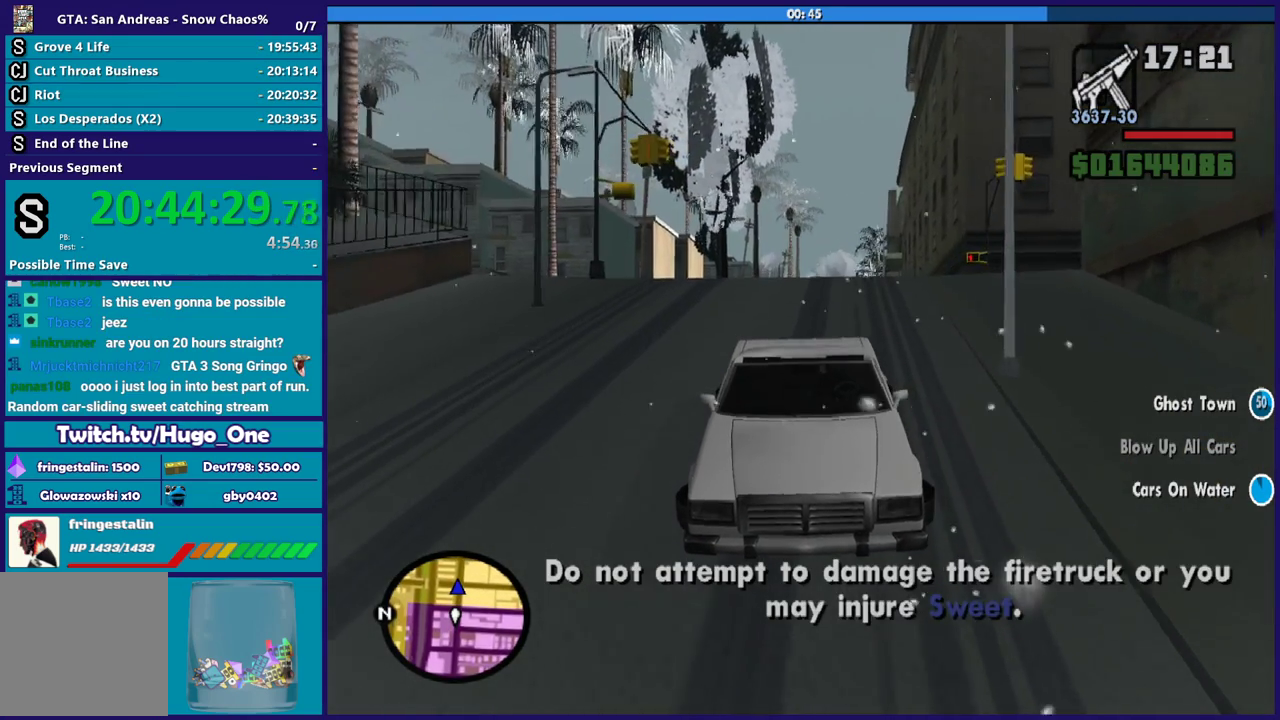
{"buttons": ["L2"], "left_stick": "center", "right_stick": "down", "events": [[200, "right_stick", "down"]]}
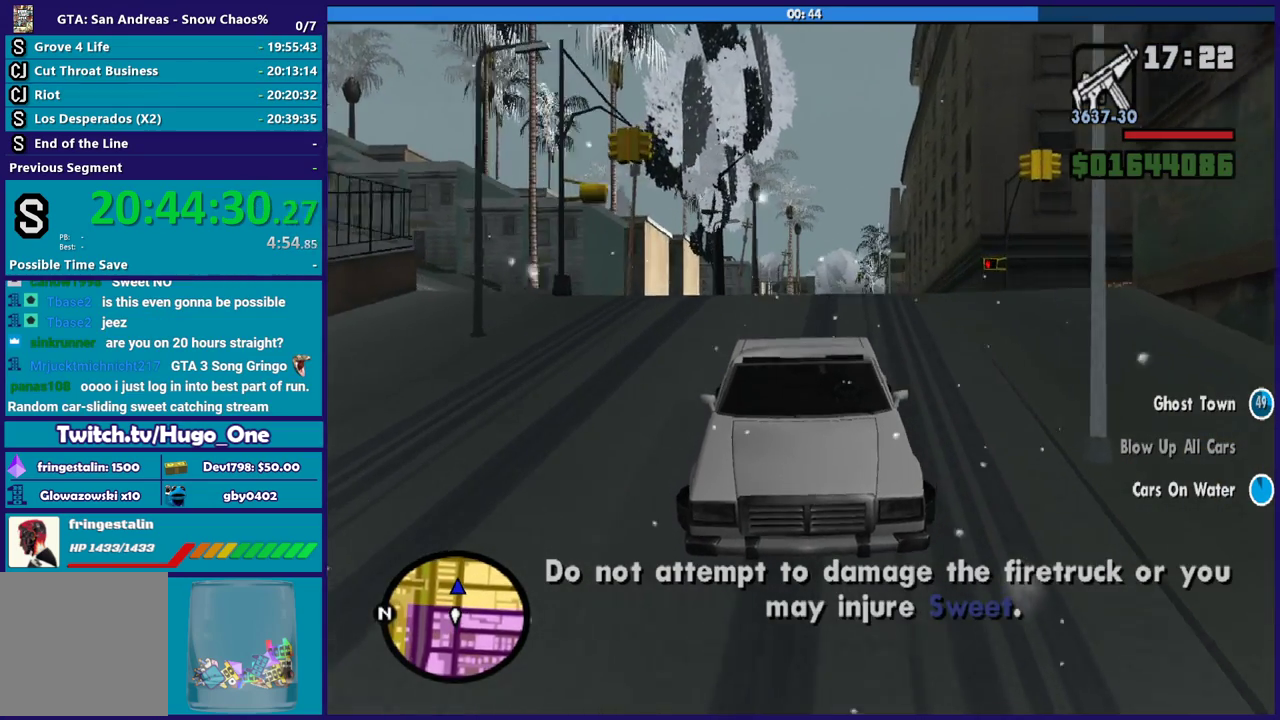
{"buttons": ["L2"], "left_stick": "center", "right_stick": "center", "events": [[500, "right_stick", "center"]]}
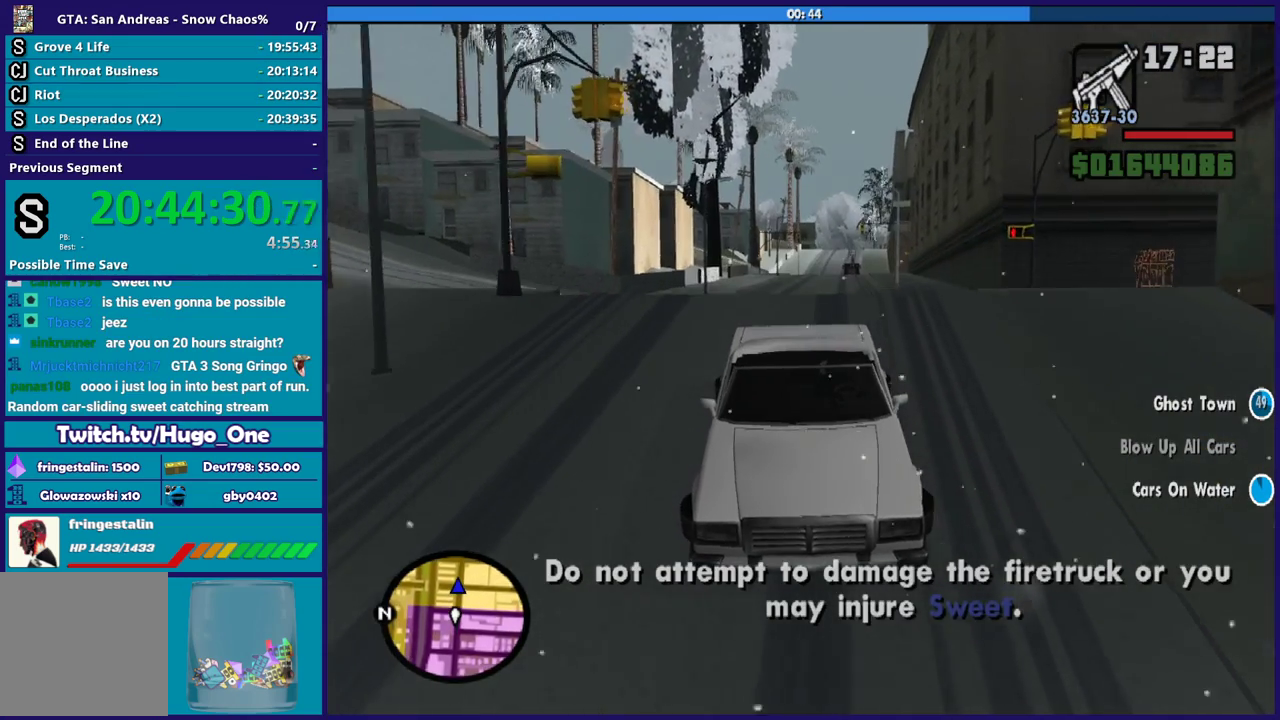
{"buttons": ["L2"], "left_stick": "center", "right_stick": "center", "events": []}
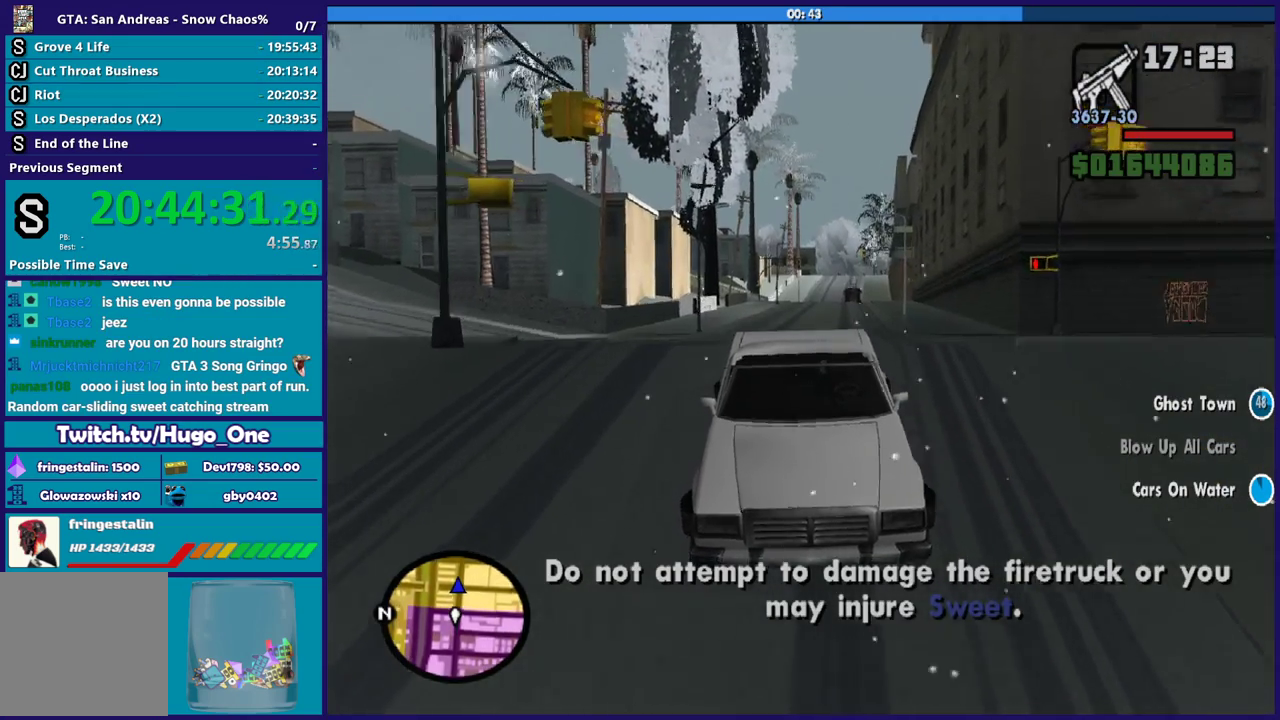
{"buttons": ["L2"], "left_stick": "center", "right_stick": "center", "events": []}
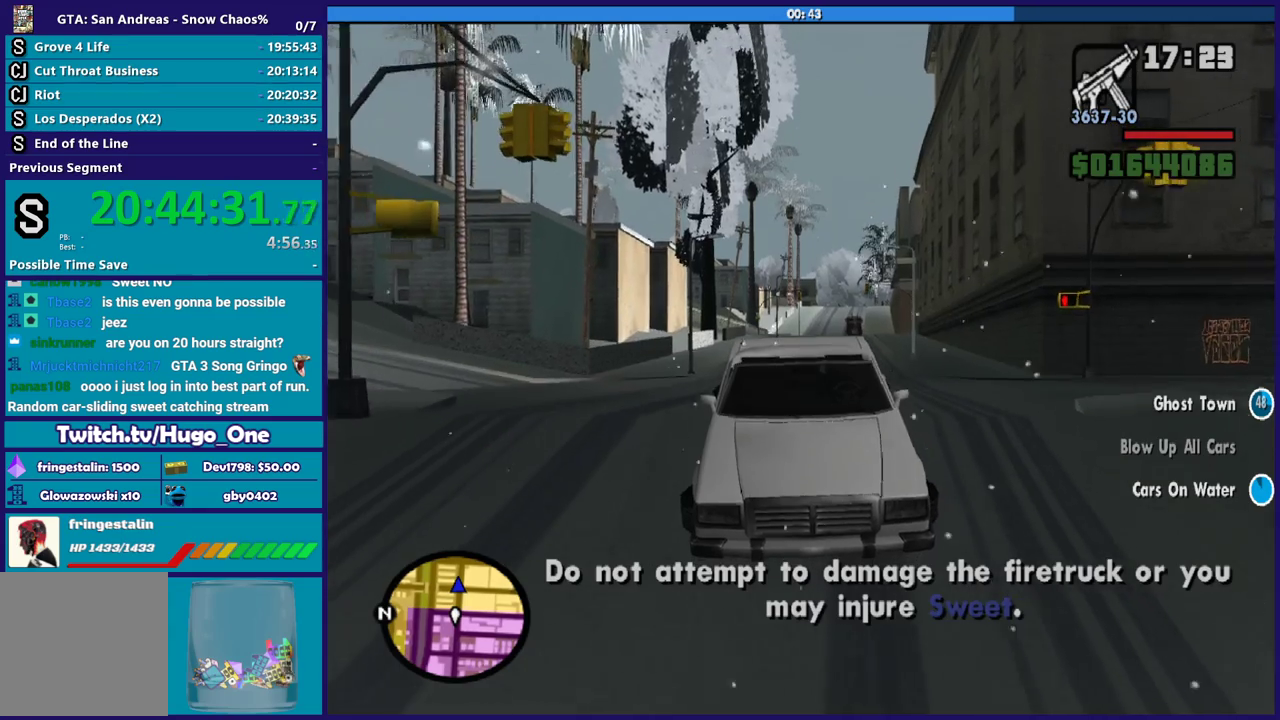
{"buttons": ["L2"], "left_stick": "center", "right_stick": "center", "events": []}
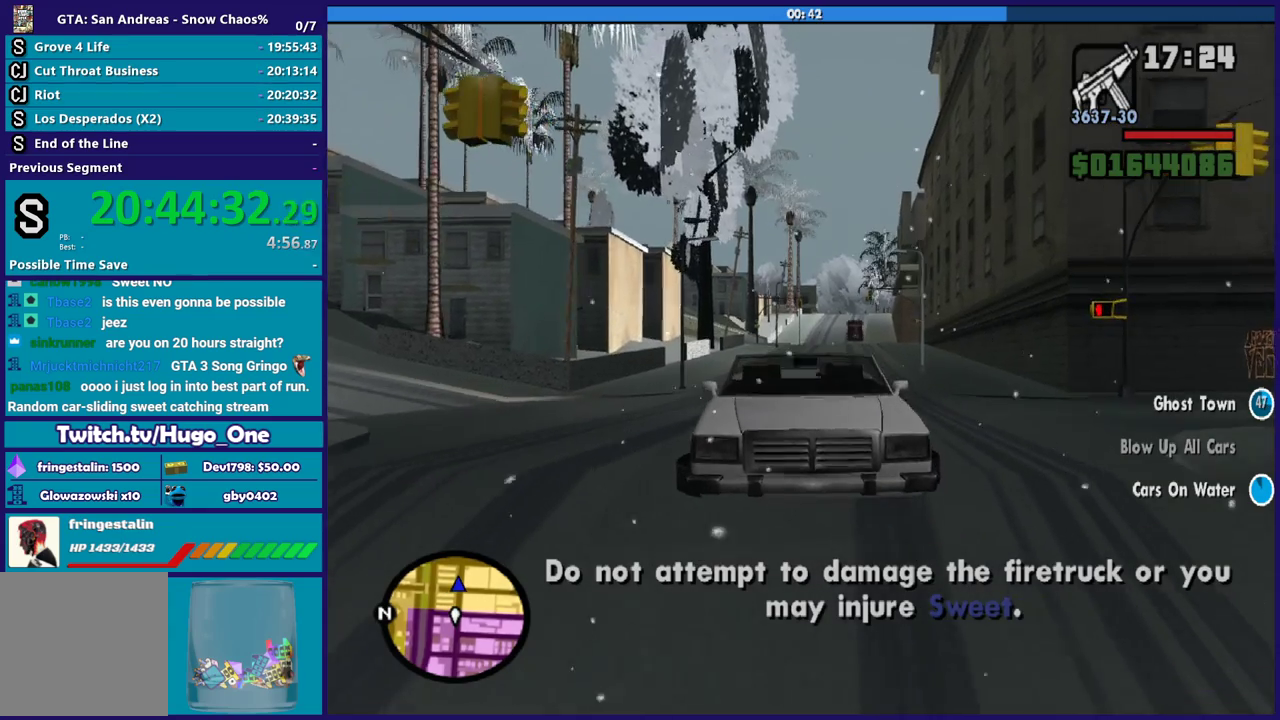
{"buttons": ["L2"], "left_stick": "right", "right_stick": "down", "events": [[33, "left_stick", "right"], [267, "right_stick", "down"]]}
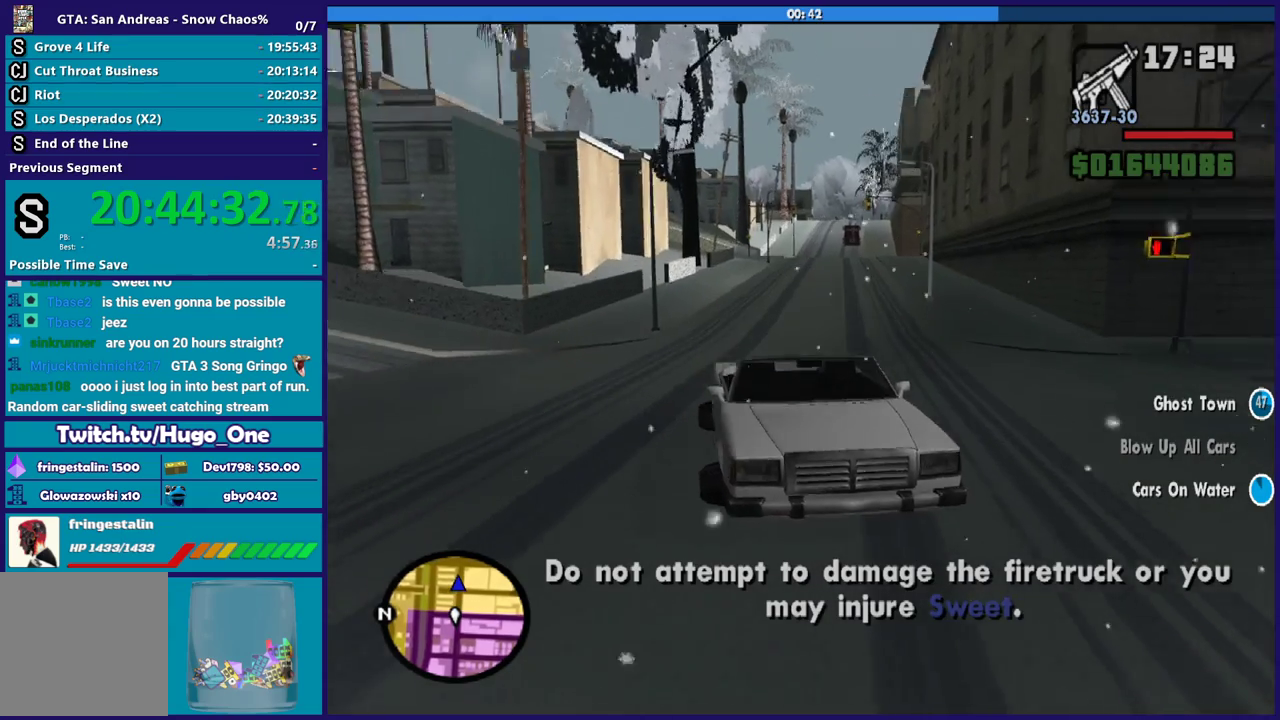
{"buttons": ["L2"], "left_stick": "right", "right_stick": "right", "events": [[100, "right_stick", "down-right"], [167, "right_stick", "right"]]}
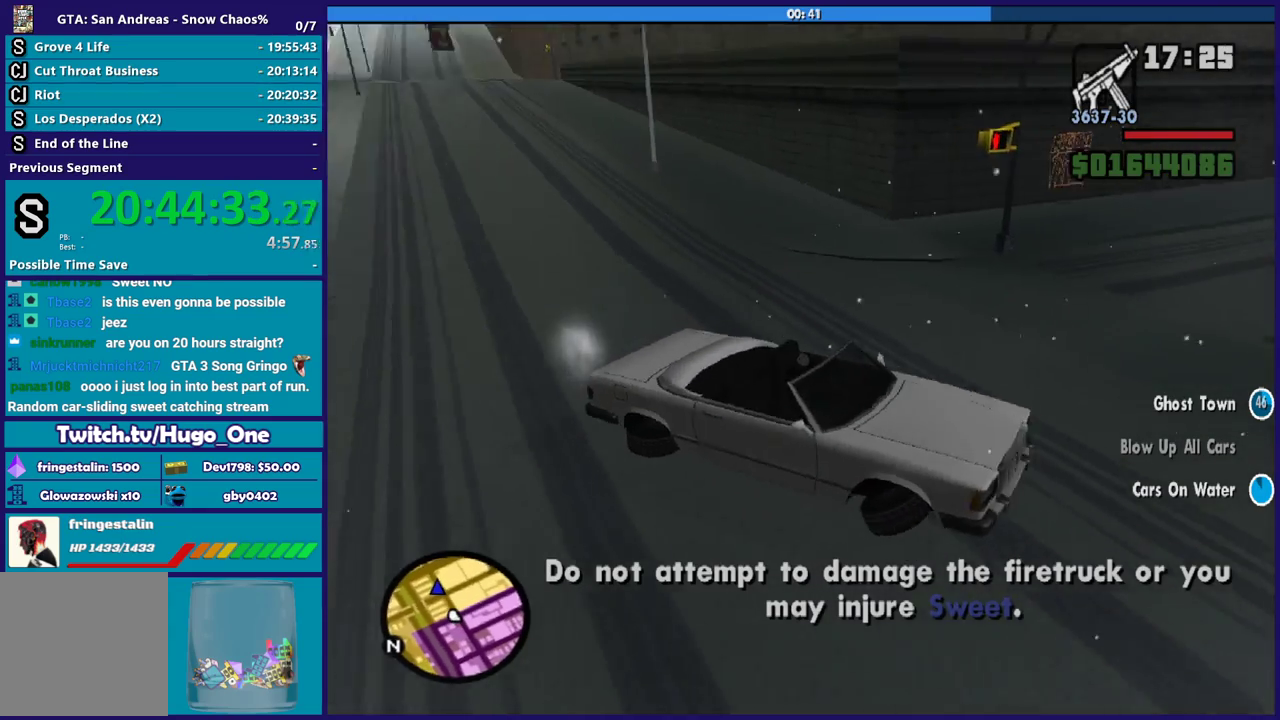
{"buttons": ["L2"], "left_stick": "right", "right_stick": "up-right", "events": [[33, "right_stick", "up-right"]]}
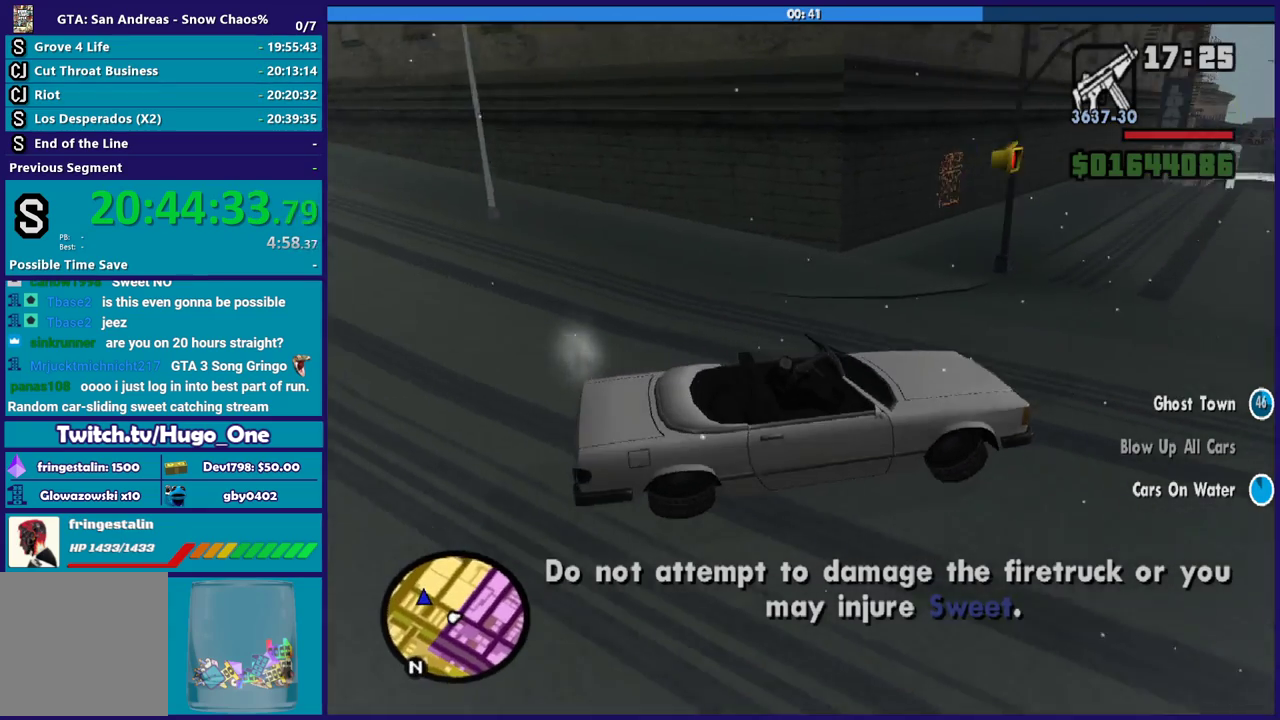
{"buttons": ["L2"], "left_stick": "right", "right_stick": "right", "events": [[134, "right_stick", "right"]]}
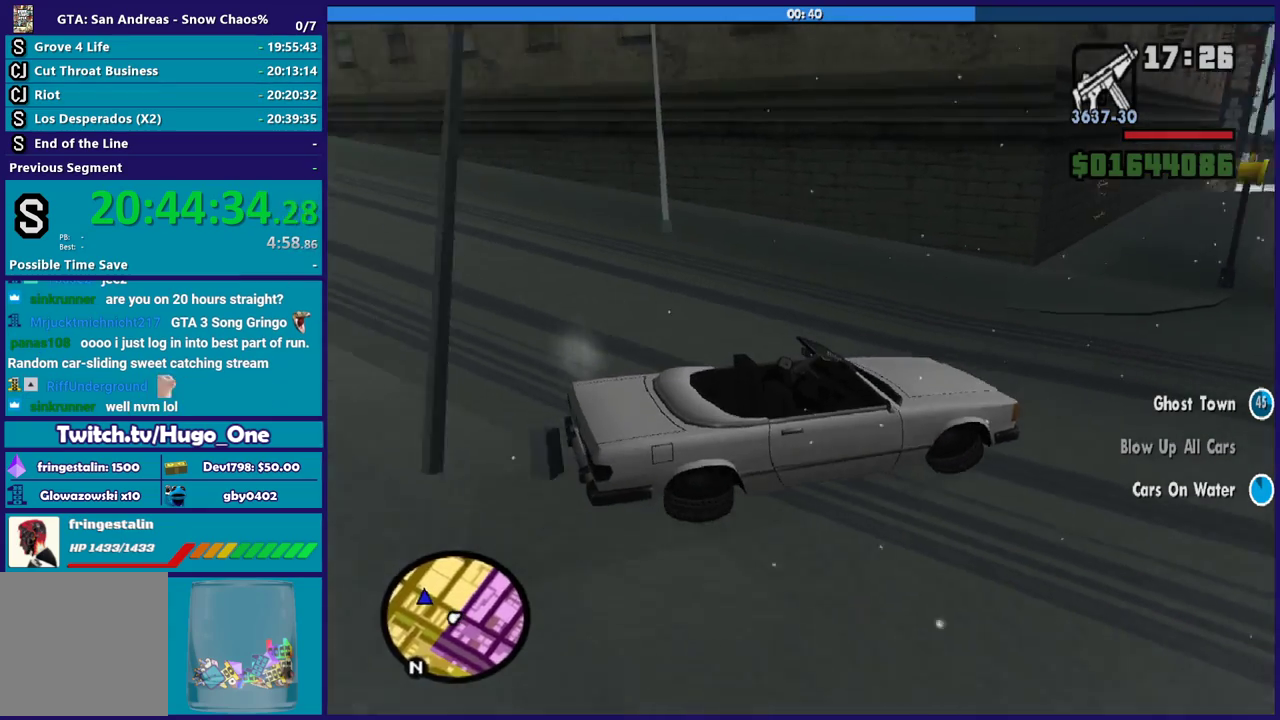
{"buttons": ["R2"], "left_stick": "left", "right_stick": "right", "events": [[66, "L2", "up"], [100, "R2", "down"], [100, "left_stick", "left"]]}
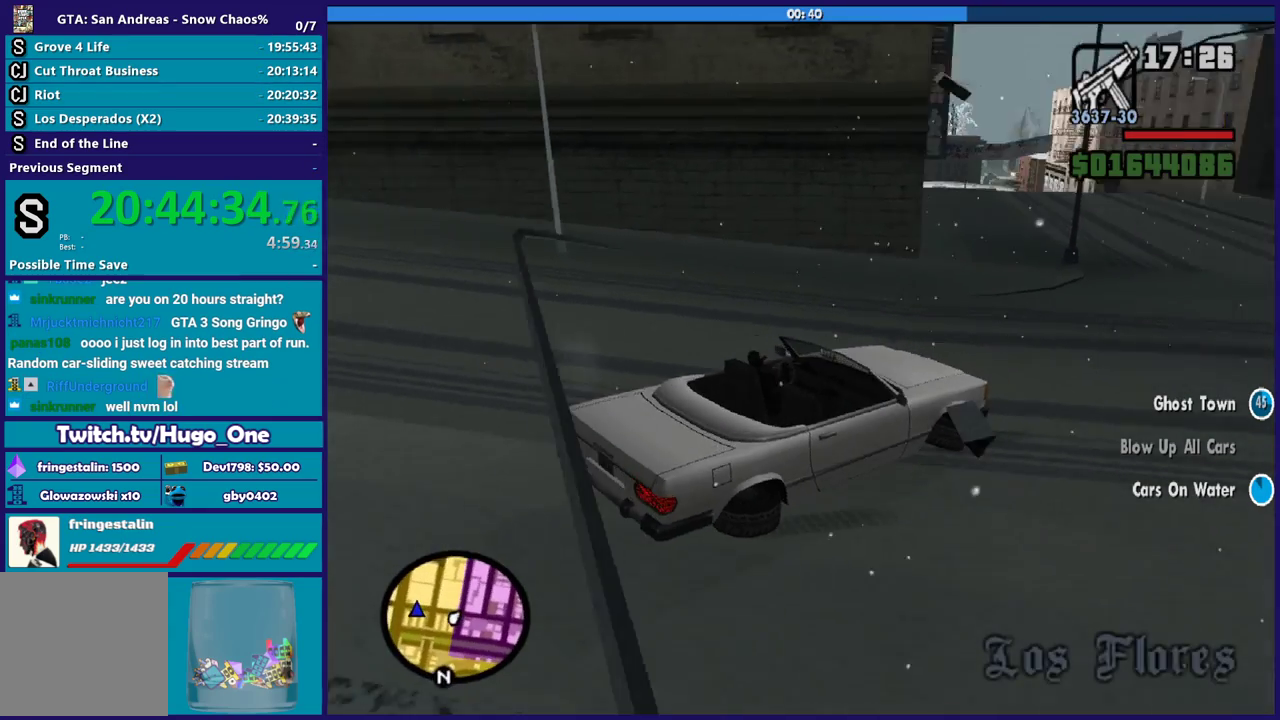
{"buttons": ["R2"], "left_stick": "left", "right_stick": "up-left", "events": [[100, "right_stick", "center"], [167, "right_stick", "down-left"], [267, "right_stick", "left"], [334, "right_stick", "up-left"]]}
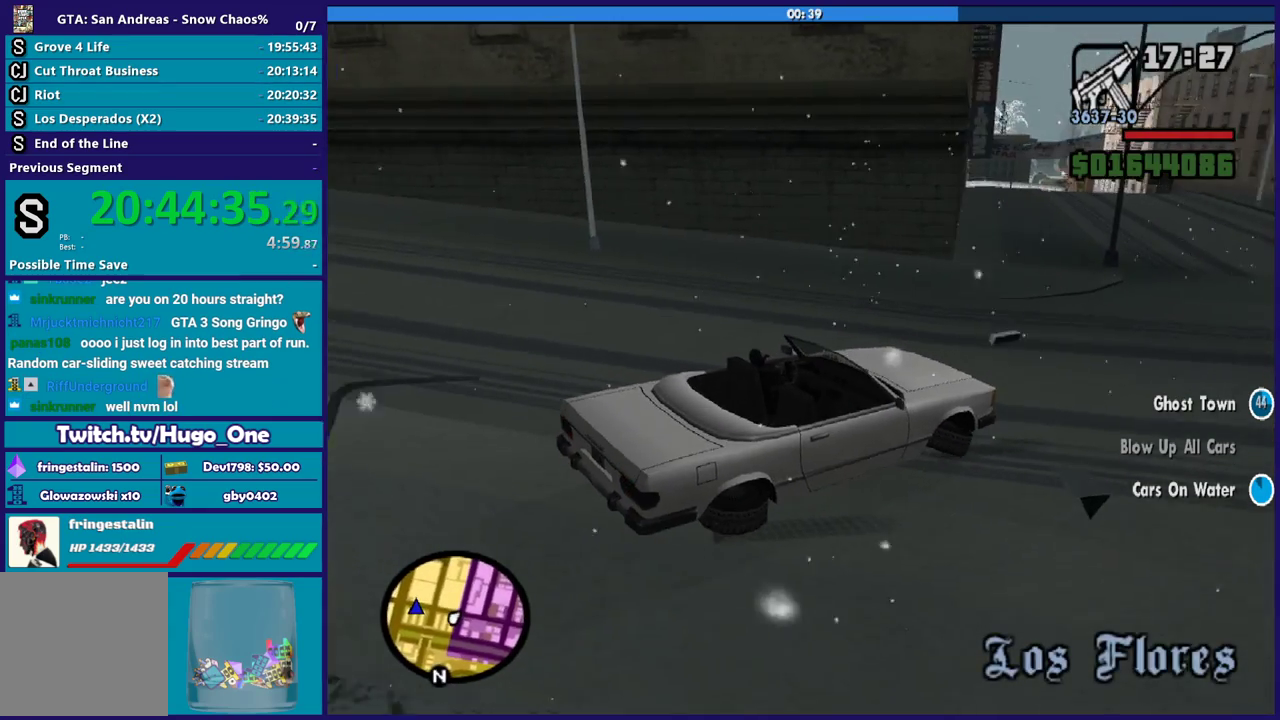
{"buttons": ["R2"], "left_stick": "left", "right_stick": "up-left", "events": [[300, "right_stick", "left"], [433, "right_stick", "up-left"]]}
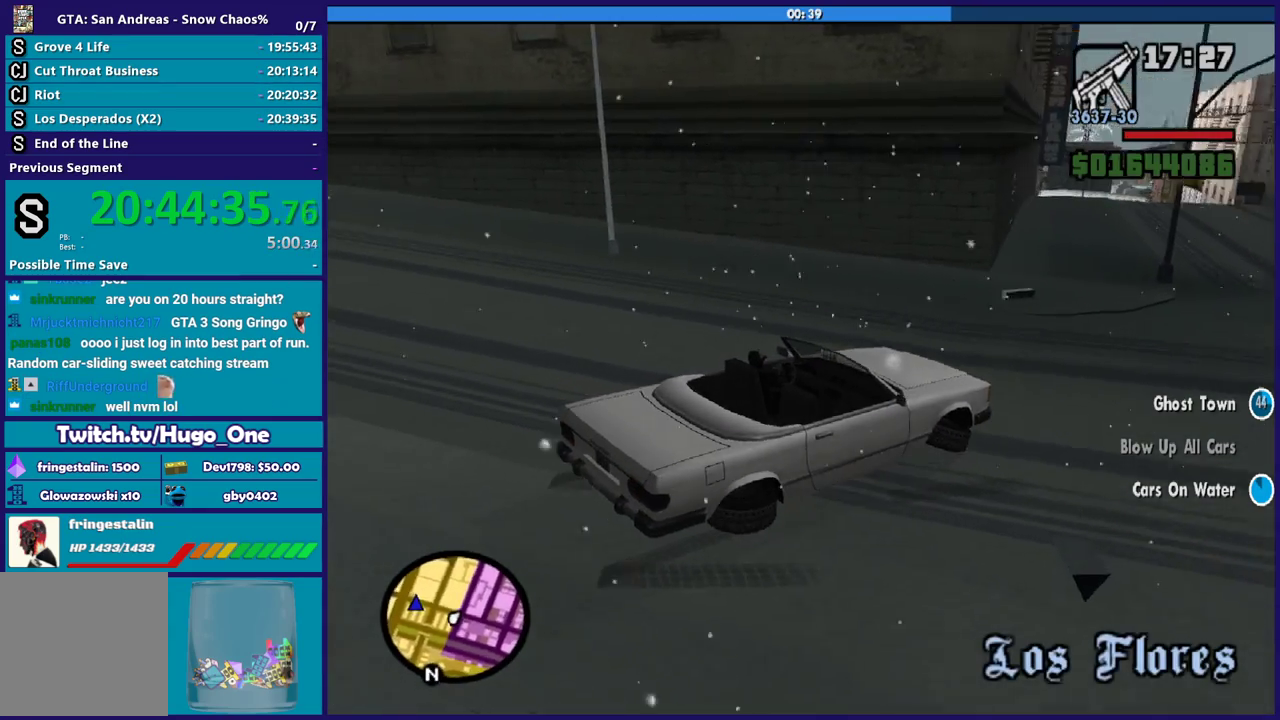
{"buttons": ["R2"], "left_stick": "left", "right_stick": "left", "events": [[67, "right_stick", "left"], [267, "right_stick", "up-left"], [401, "right_stick", "left"]]}
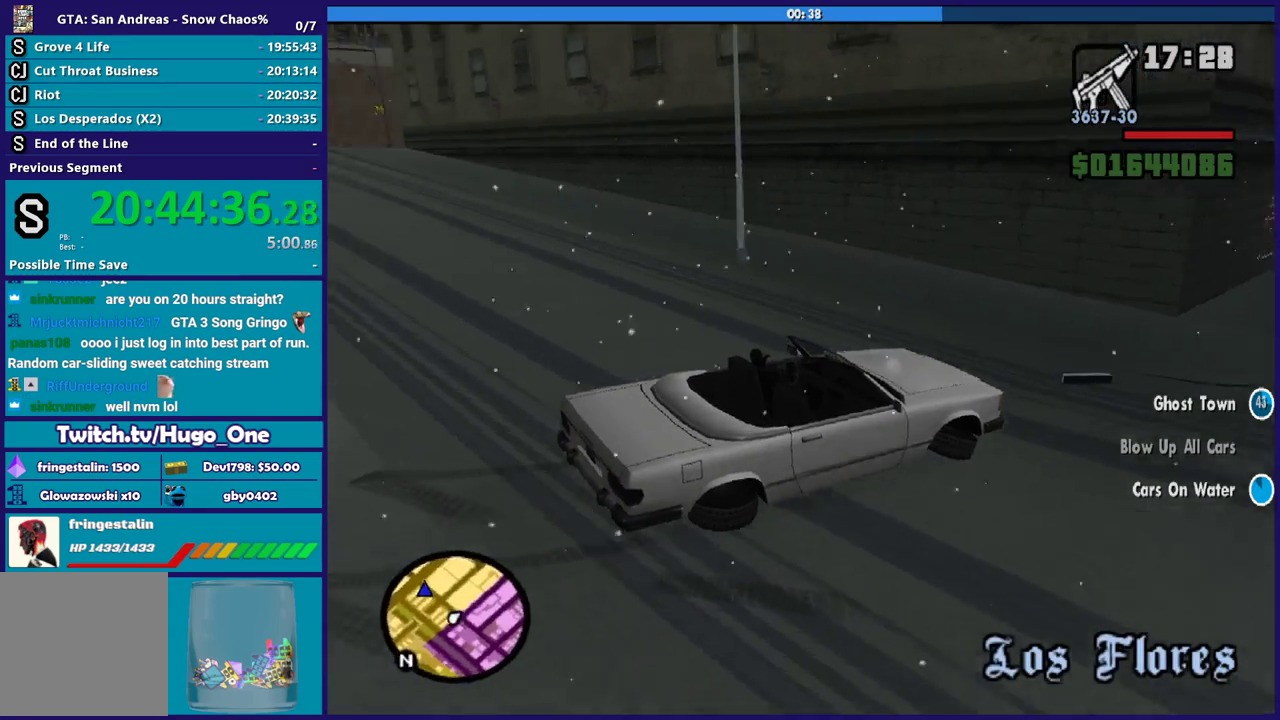
{"buttons": ["R2"], "left_stick": "left", "right_stick": "up-left", "events": [[100, "R2", "up"], [200, "R2", "down"], [267, "right_stick", "up-left"]]}
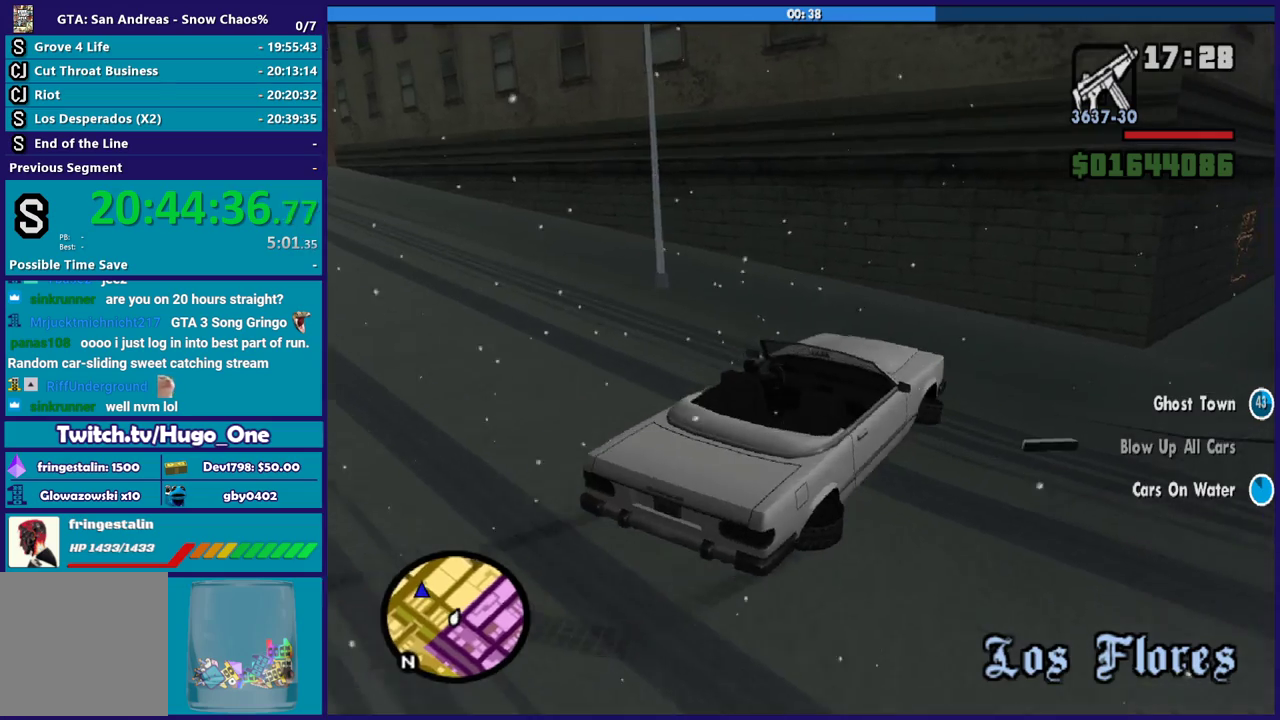
{"buttons": ["R2"], "left_stick": "center", "right_stick": "up", "events": [[134, "right_stick", "left"], [300, "right_stick", "up-left"], [367, "left_stick", "center"], [434, "right_stick", "up"]]}
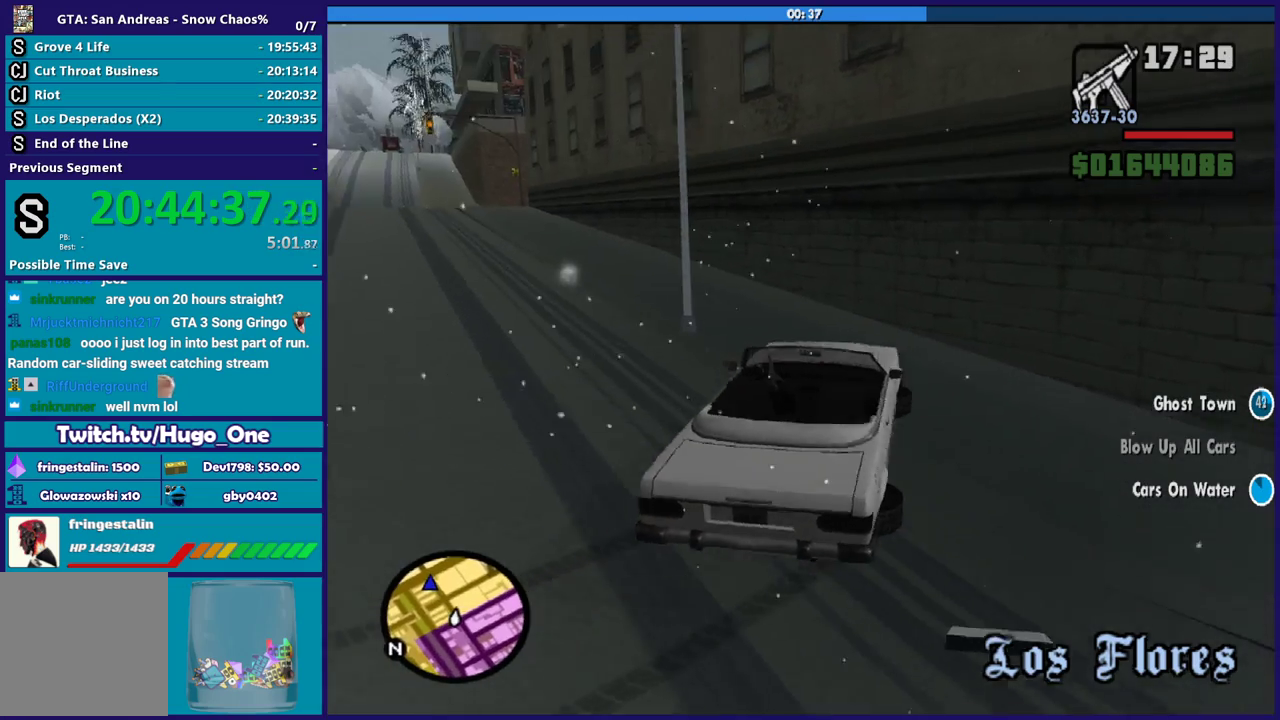
{"buttons": ["R2"], "left_stick": "center", "right_stick": "up-left", "events": [[200, "left_stick", "up-left"], [300, "left_stick", "right"], [300, "right_stick", "up-left"], [367, "right_stick", "left"], [433, "left_stick", "center"], [500, "right_stick", "up-left"]]}
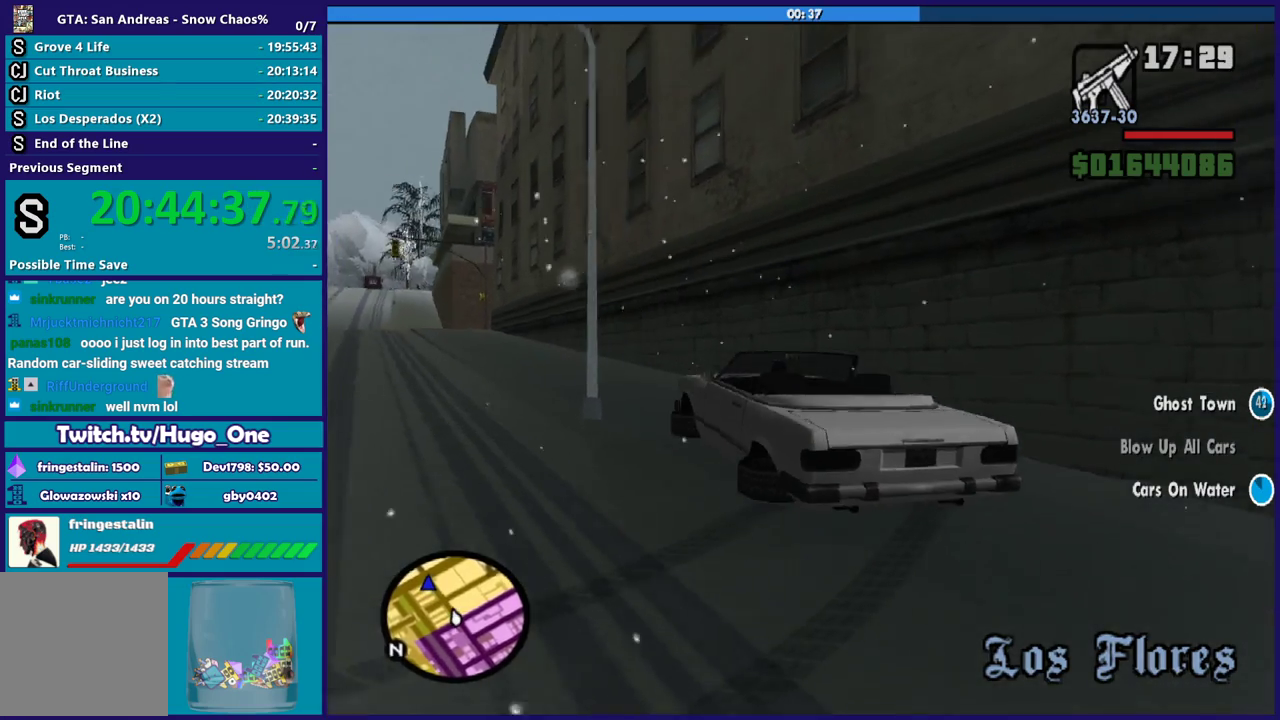
{"buttons": ["R2"], "left_stick": "center", "right_stick": "center", "events": [[34, "left_stick", "right"], [67, "right_stick", "left"], [134, "right_stick", "down-left"], [434, "left_stick", "center"], [434, "right_stick", "center"]]}
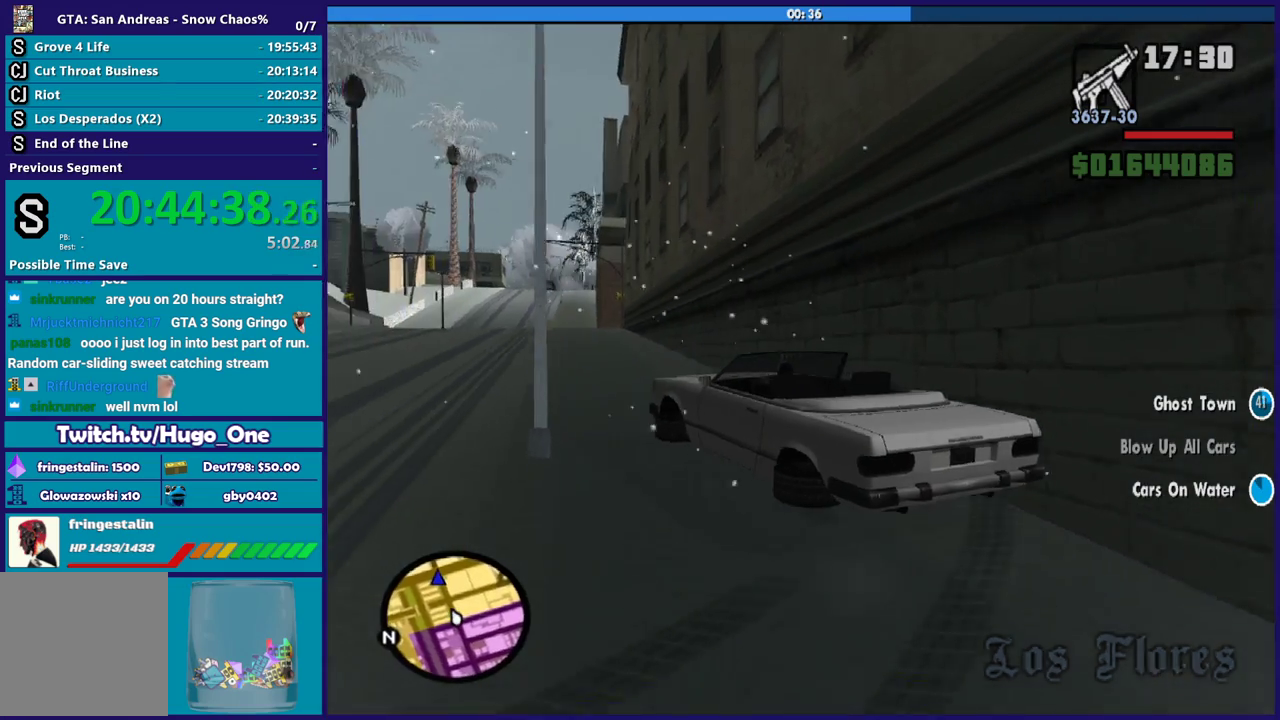
{"buttons": ["R2"], "left_stick": "center", "right_stick": "center", "events": [[66, "right_stick", "left"], [133, "left_stick", "right"], [133, "right_stick", "down-left"], [267, "left_stick", "left"], [333, "left_stick", "center"], [400, "right_stick", "up"], [500, "right_stick", "center"]]}
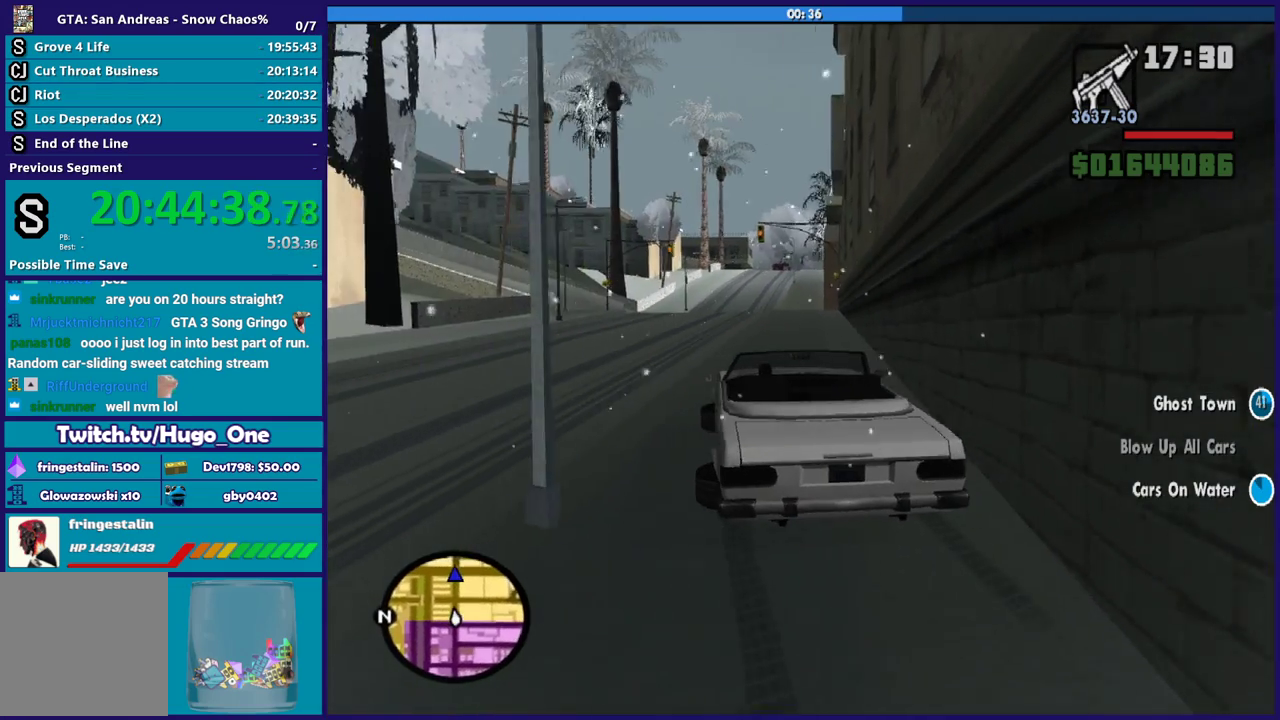
{"buttons": ["R2"], "left_stick": "center", "right_stick": "center", "events": []}
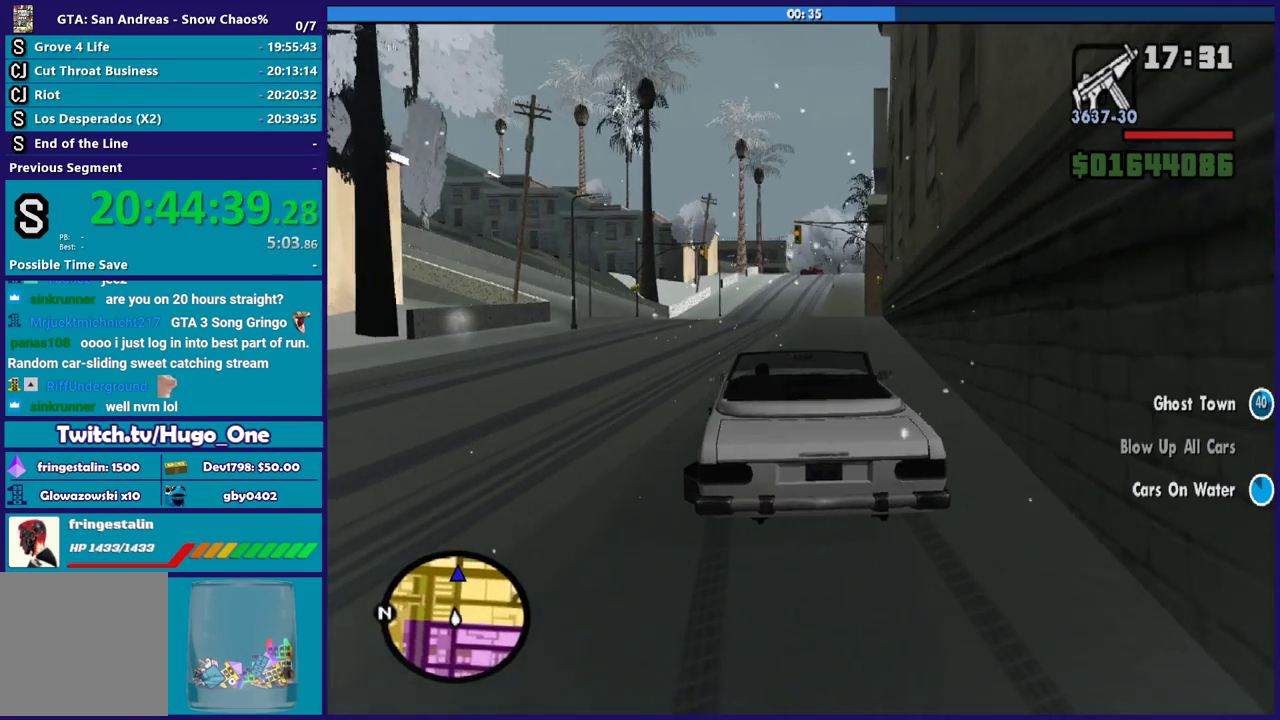
{"buttons": ["R2"], "left_stick": "center", "right_stick": "center", "events": []}
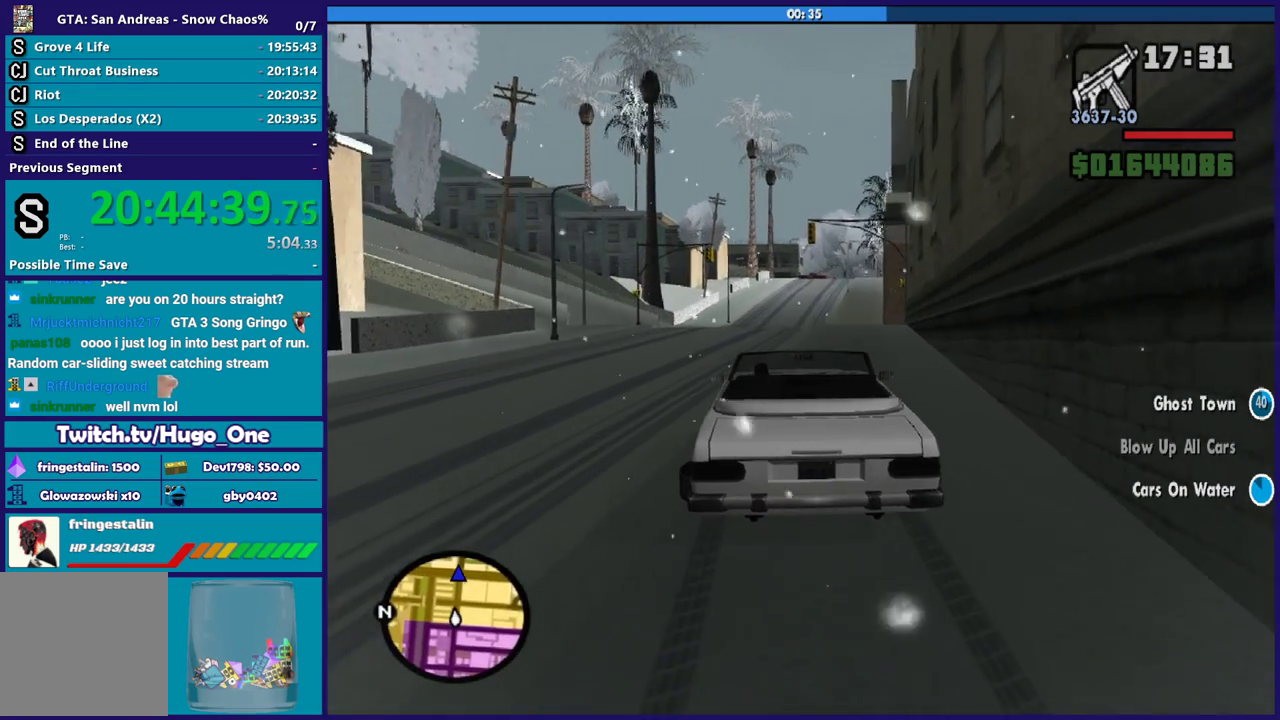
{"buttons": ["R2"], "left_stick": "center", "right_stick": "center", "events": []}
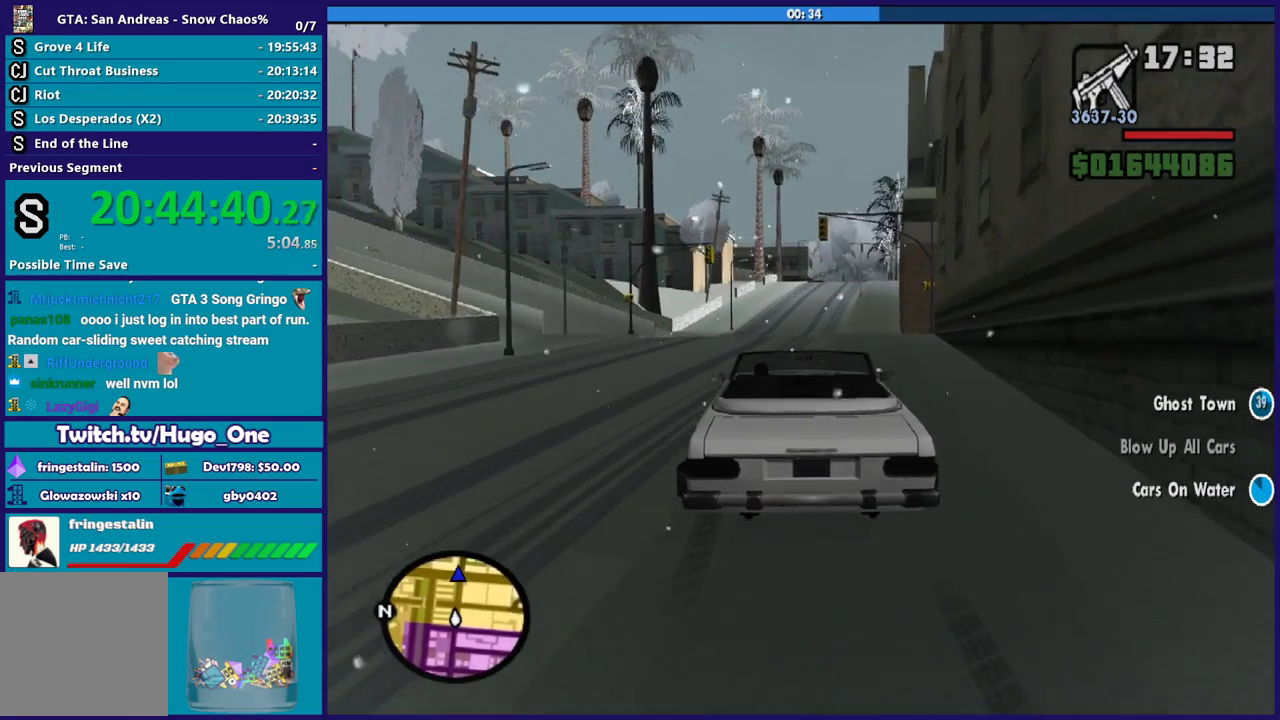
{"buttons": ["R2"], "left_stick": "center", "right_stick": "center", "events": [[367, "left_stick", "right"], [433, "left_stick", "center"]]}
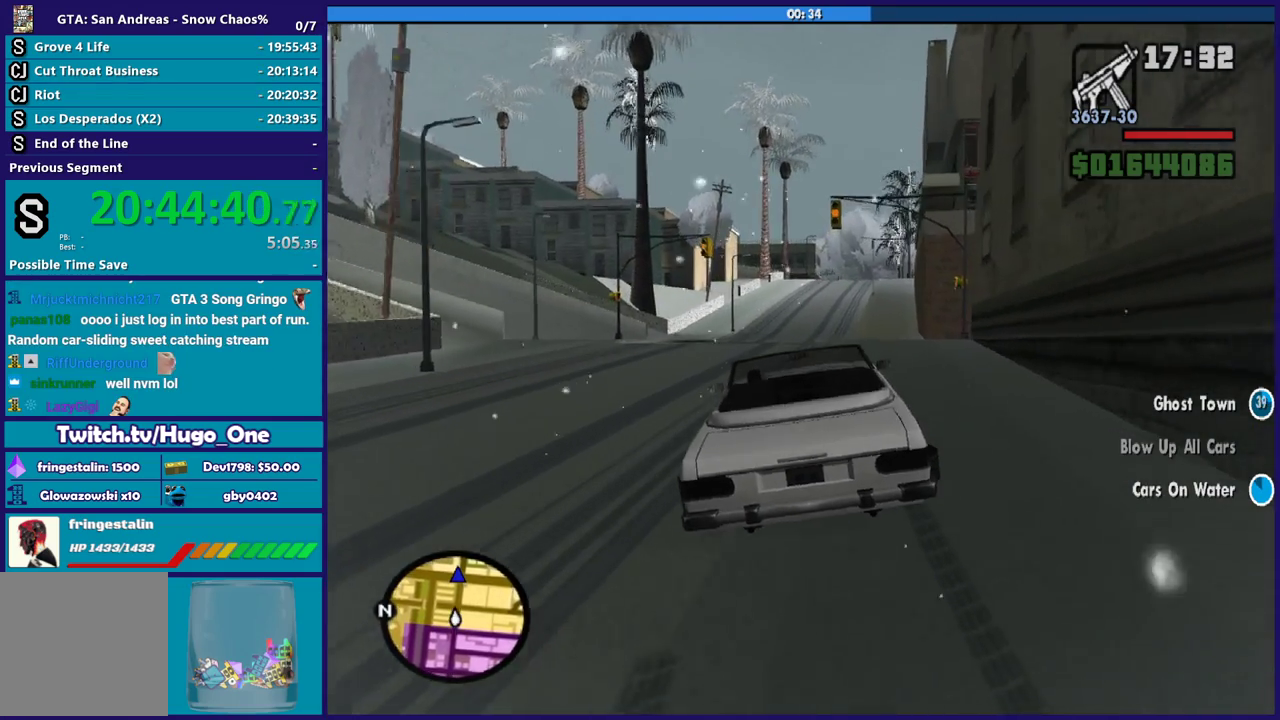
{"buttons": ["R2"], "left_stick": "center", "right_stick": "center", "events": []}